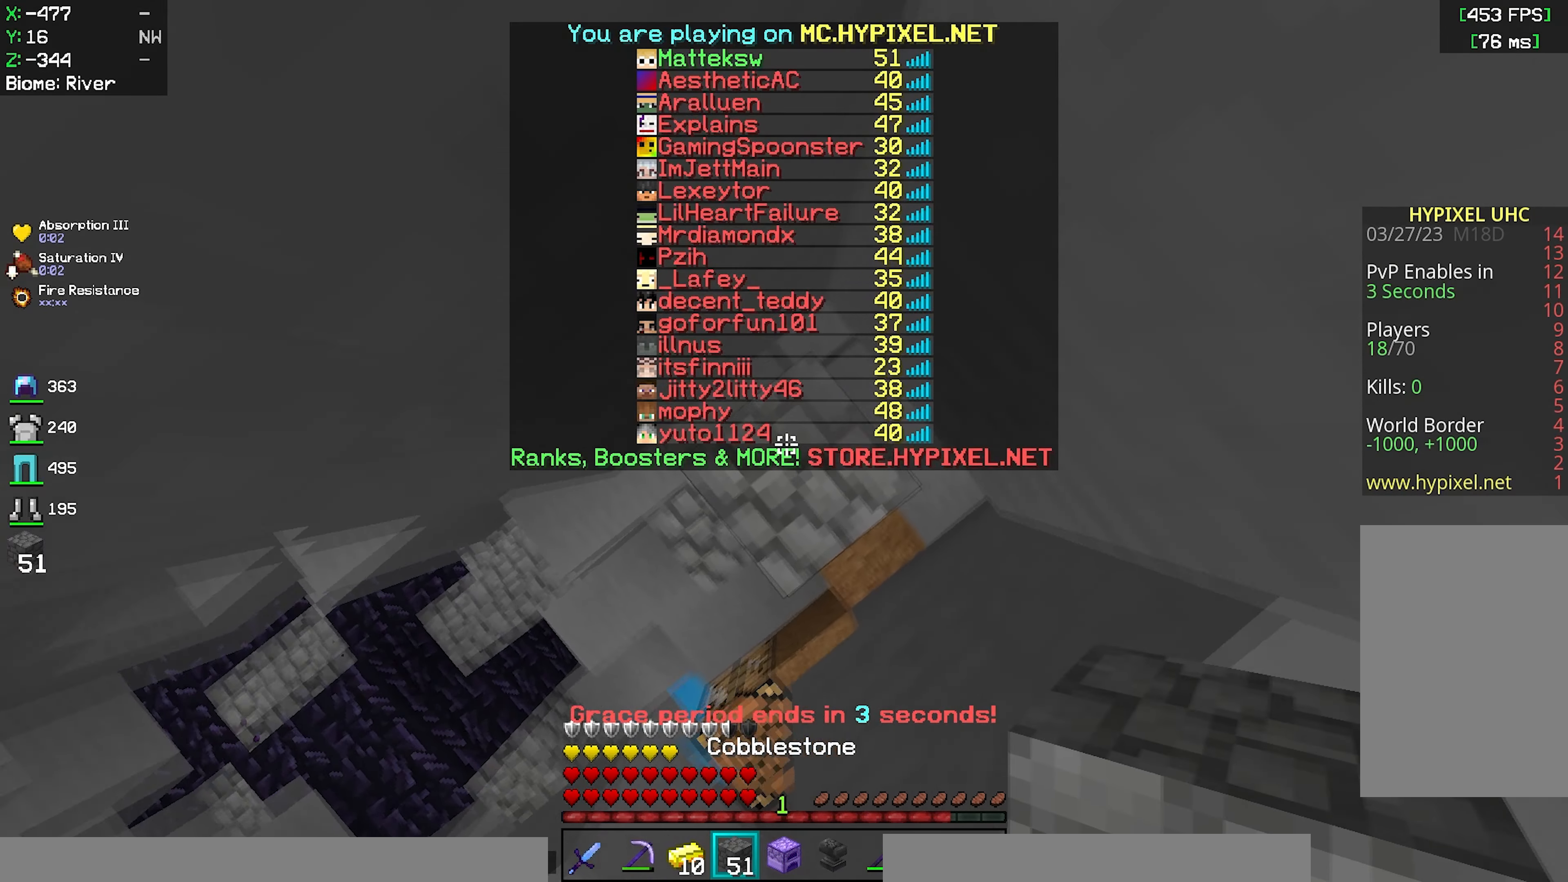
Gameplay with keyboard and mouse; each line is a JSON object with the keys and mouse buttons held at the frame after it. "events" lists presses ("down") and releases ("up") of "a", "d", "s", "space", "w", "mouse_left" and "mouse_right" between this image and that frame as [ms after this image, input, new state], when the widget could be followed in between. "mouse_left", "mouse_right" = the "left", "right" buttons of the "mouse" list. No other keys are recorded. Fast repeated clicks can show as one long hold. Mouse movement is not recorded.
{"keys": ["space"], "mouse": ["right"], "events": [[33, "mouse_right", "down"], [33, "space", "up"], [150, "space", "down"], [183, "mouse_right", "up"], [467, "mouse_right", "down"]]}
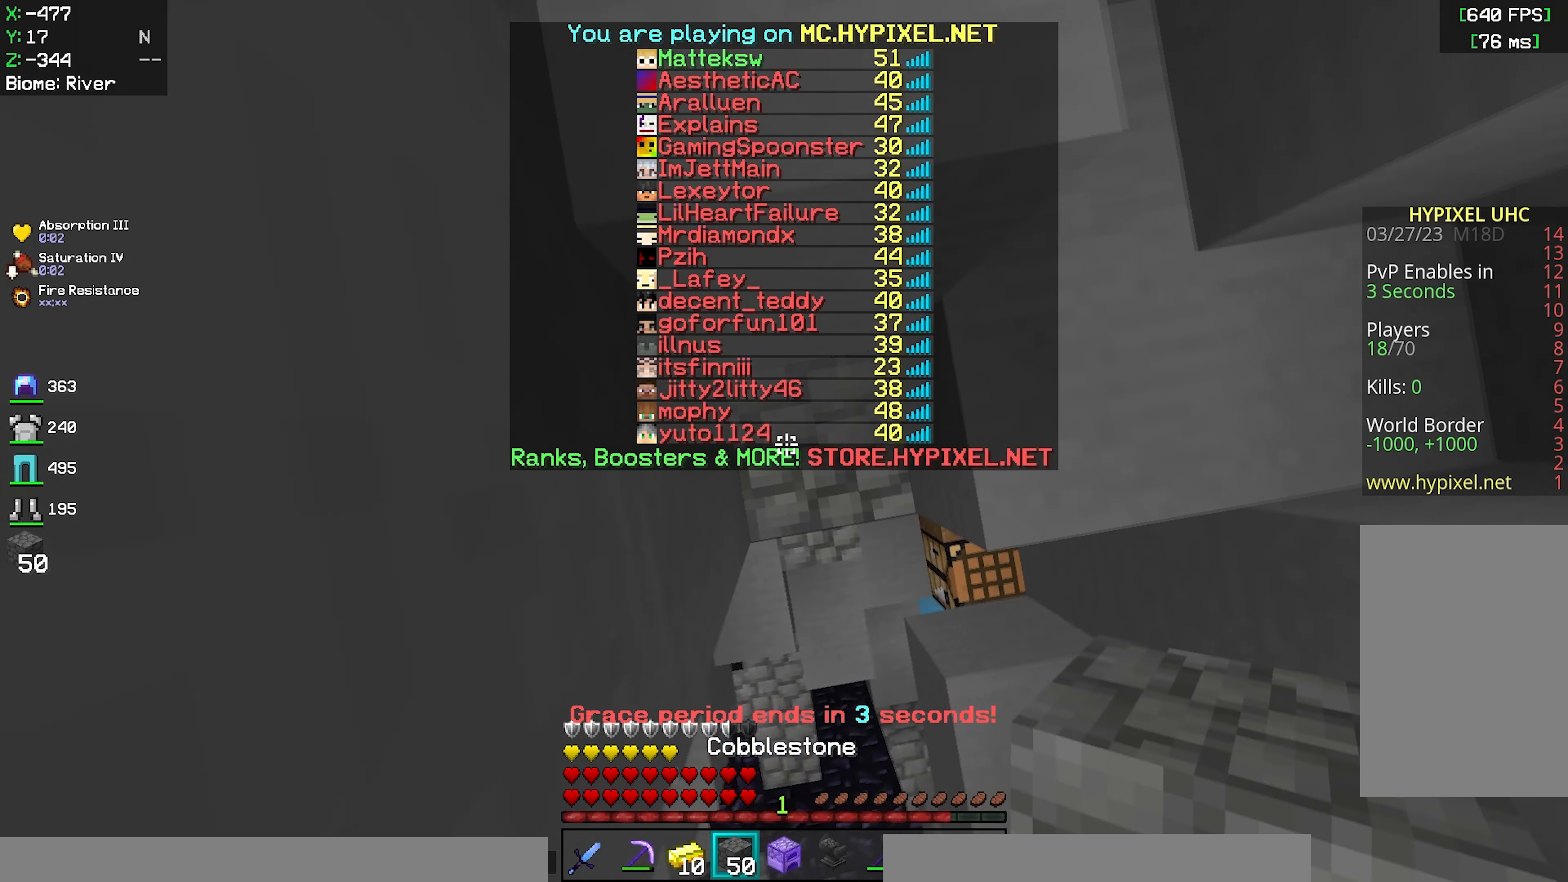
{"keys": [], "mouse": [], "events": [[67, "space", "up"], [117, "w", "down"], [150, "mouse_right", "up"], [167, "space", "down"], [367, "space", "up"], [433, "w", "up"]]}
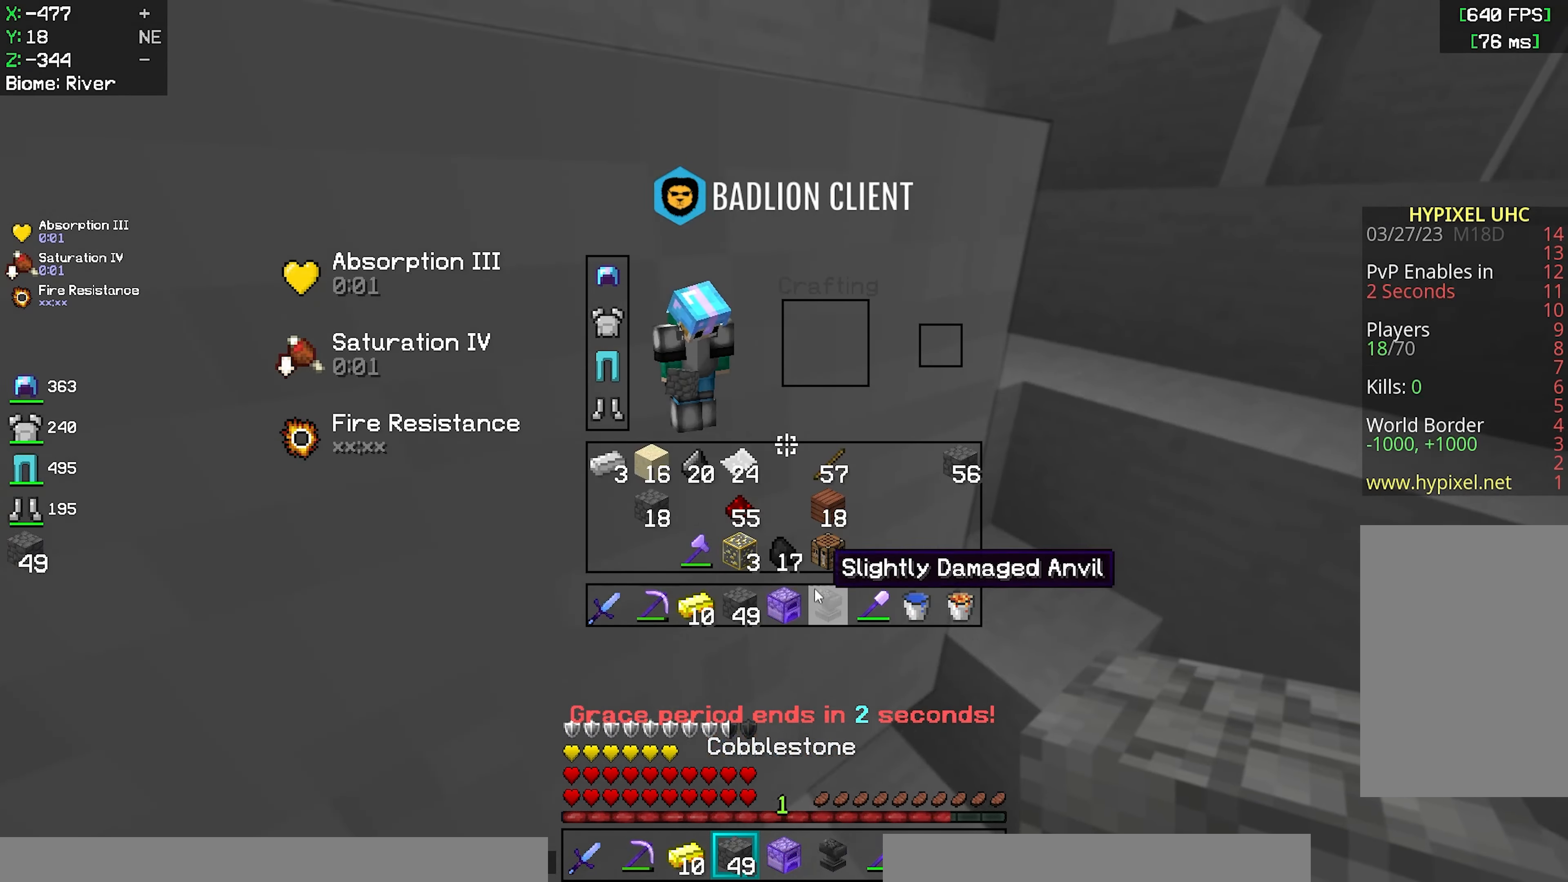
{"keys": ["w"], "mouse": [], "events": [[383, "mouse_left", "down"], [433, "w", "down"], [450, "mouse_left", "up"]]}
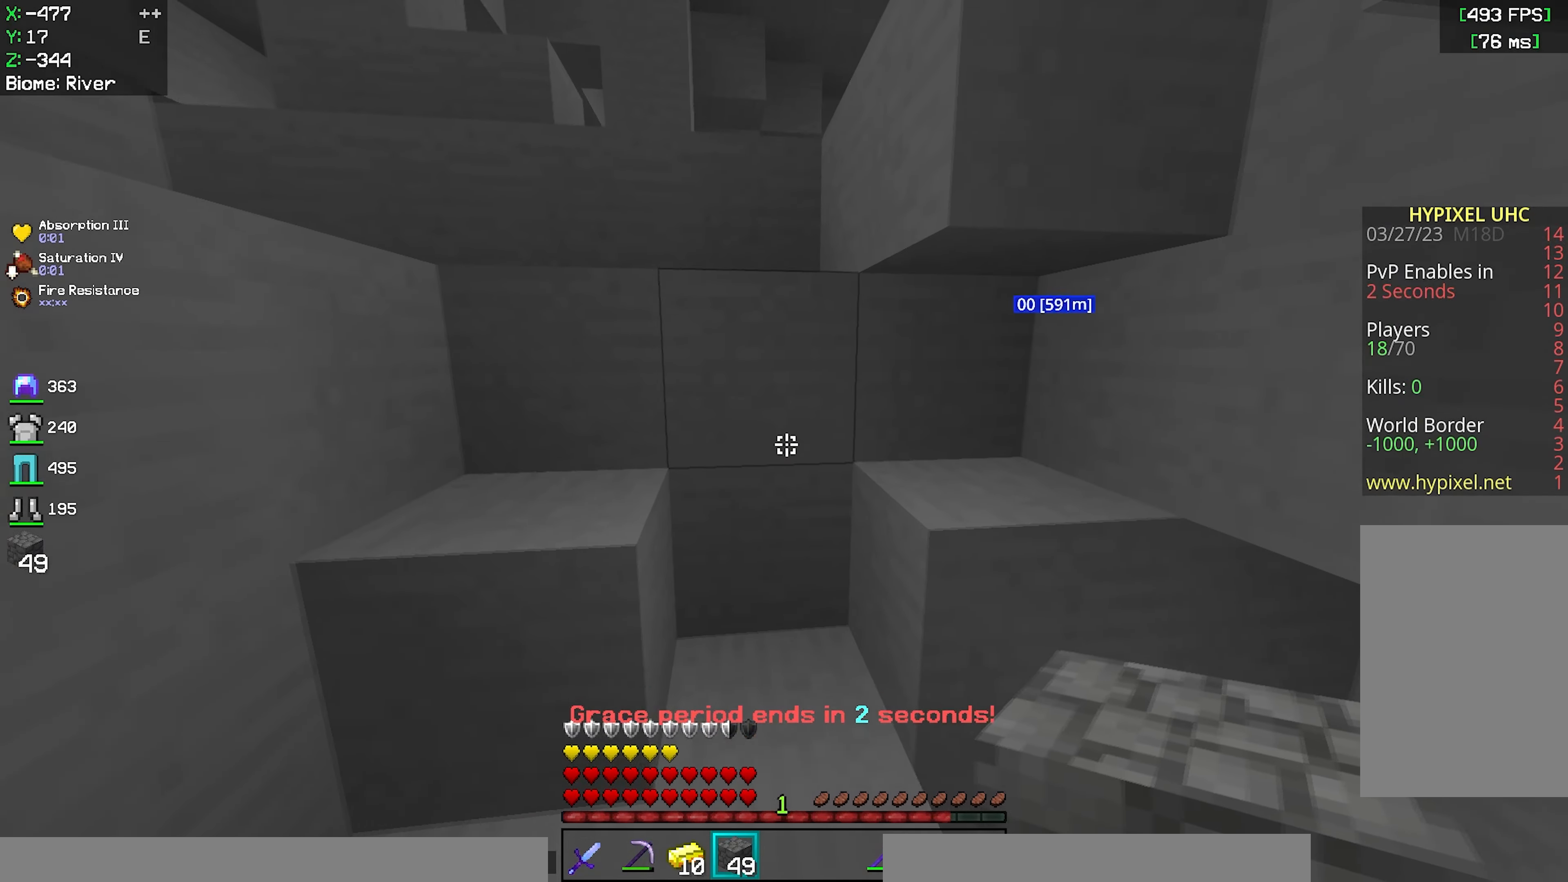
{"keys": ["a", "w"], "mouse": [], "events": [[133, "w", "up"], [333, "a", "down"], [333, "space", "down"], [333, "w", "down"], [467, "space", "up"]]}
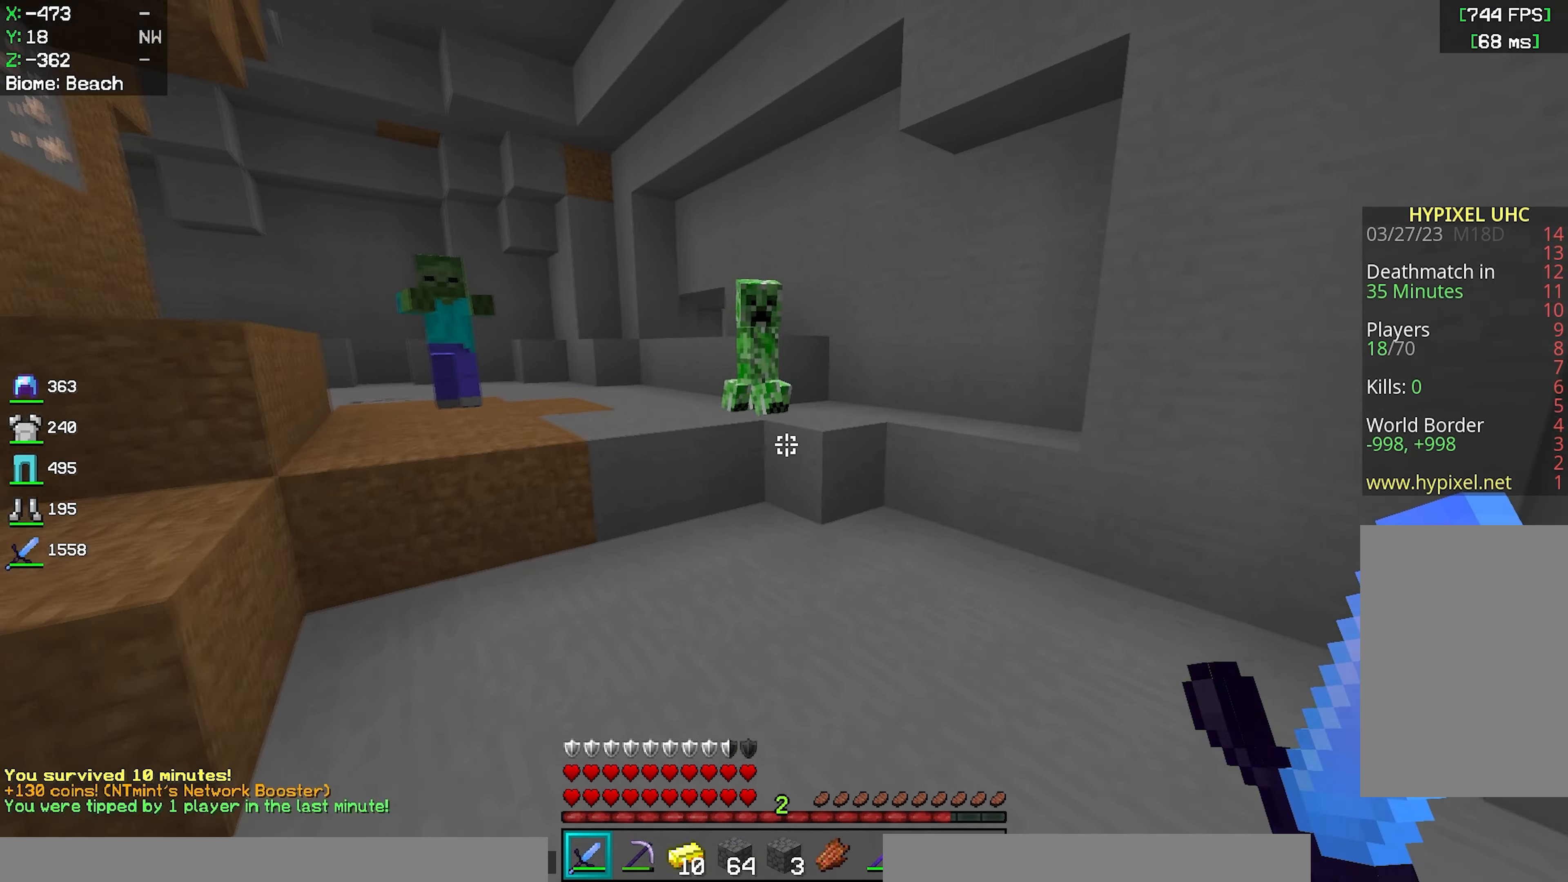
{"keys": ["d"], "mouse": ["left"], "events": [[150, "space", "down"], [233, "a", "up"], [283, "d", "down"], [350, "w", "up"], [383, "space", "up"], [483, "mouse_left", "down"]]}
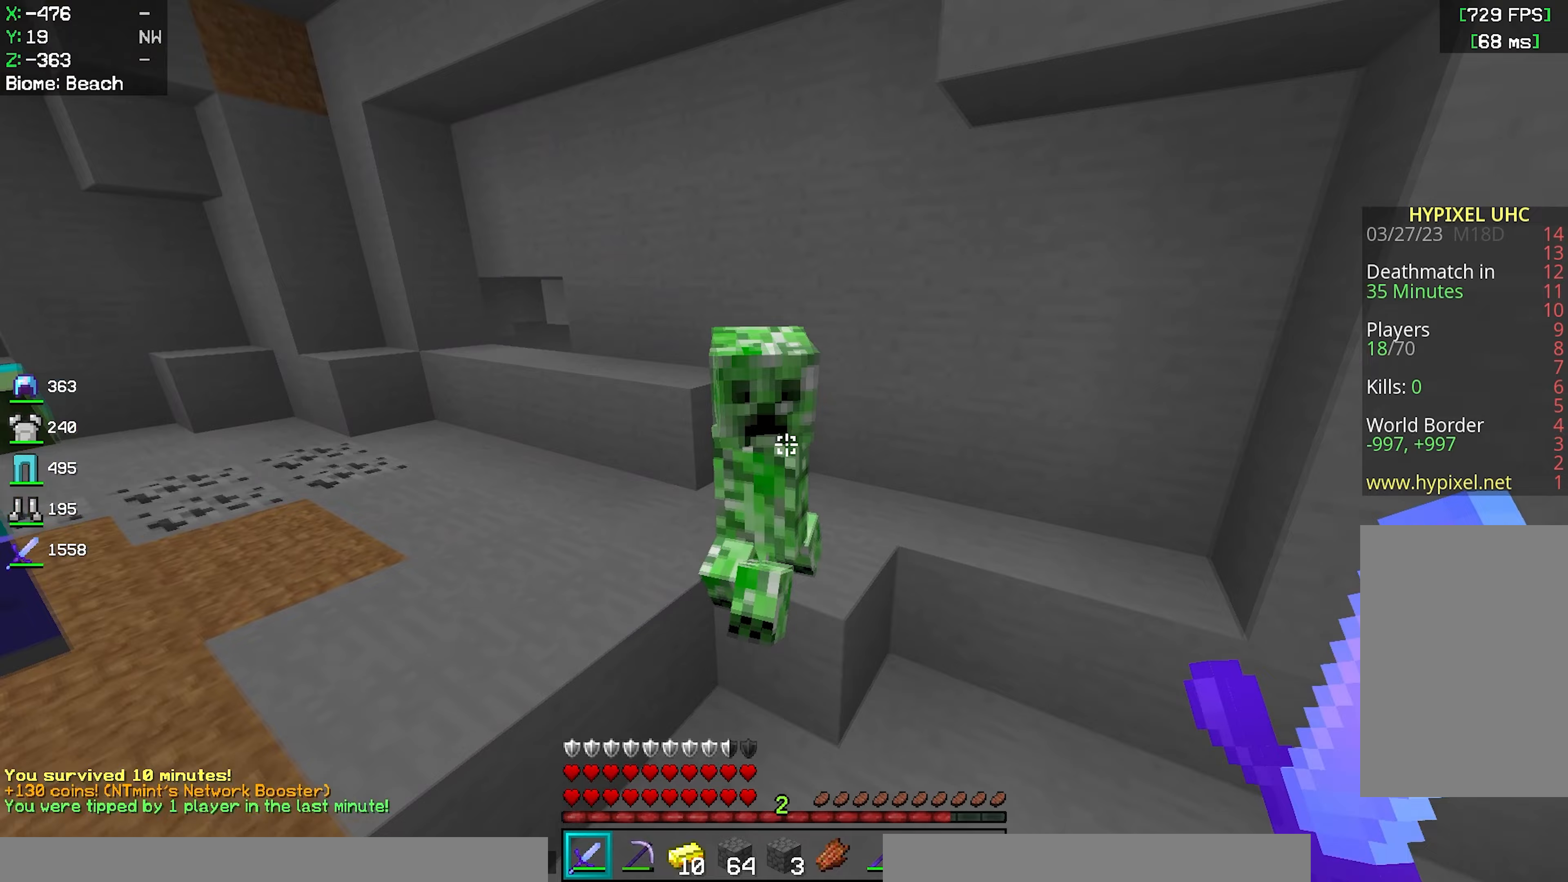
{"keys": ["d"], "mouse": ["left"], "events": [[150, "space", "down"], [217, "w", "down"], [417, "space", "up"], [467, "w", "up"]]}
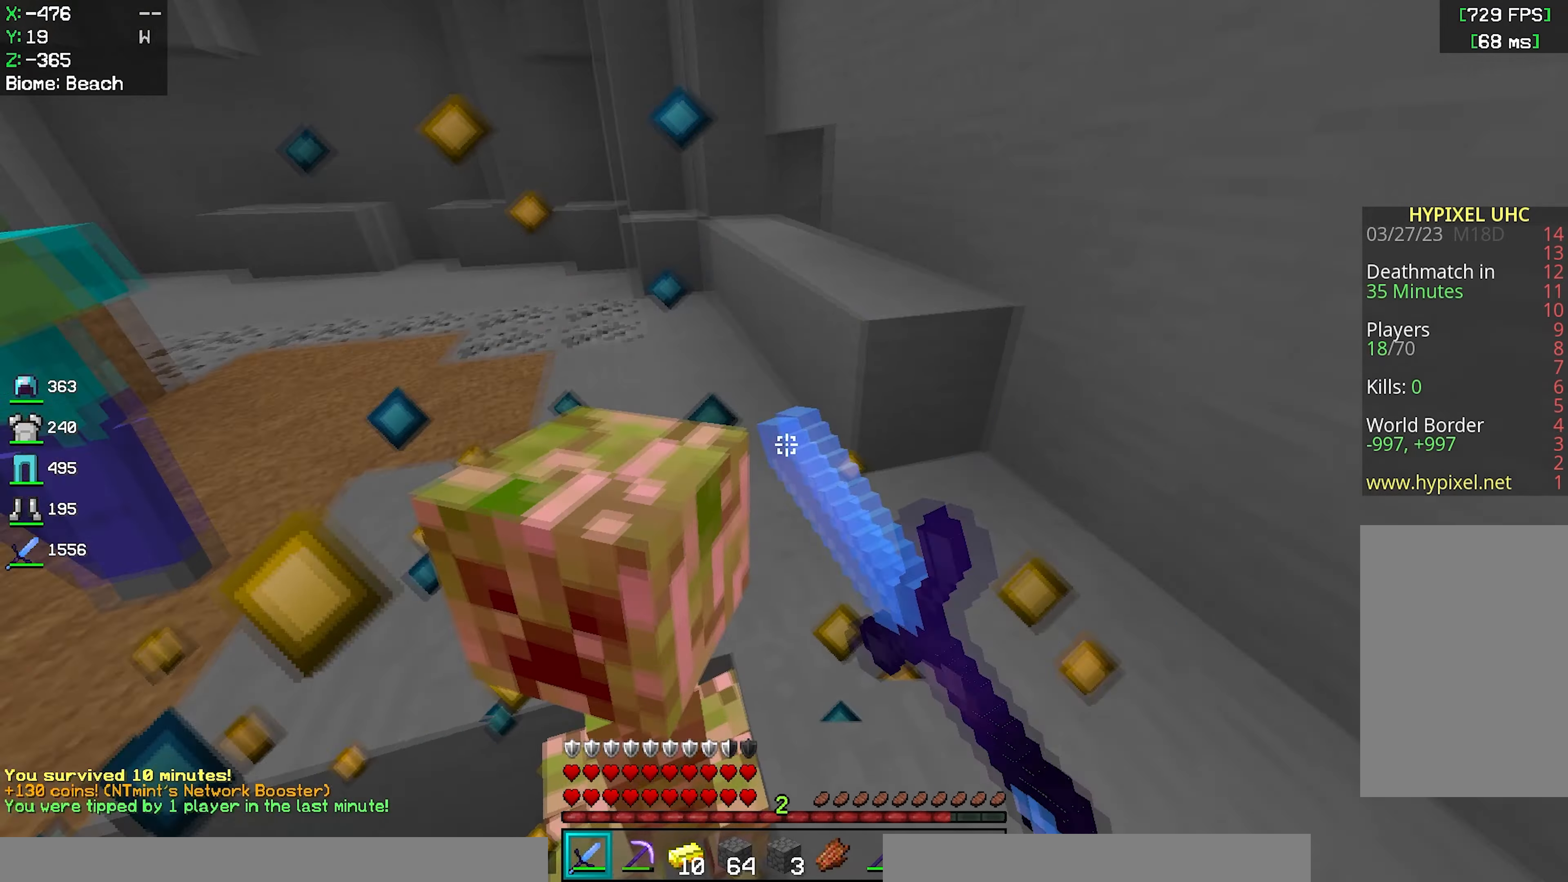
{"keys": ["a", "w"], "mouse": ["left"], "events": [[83, "d", "up"], [167, "a", "down"], [350, "mouse_left", "up"], [417, "mouse_left", "down"], [433, "w", "down"]]}
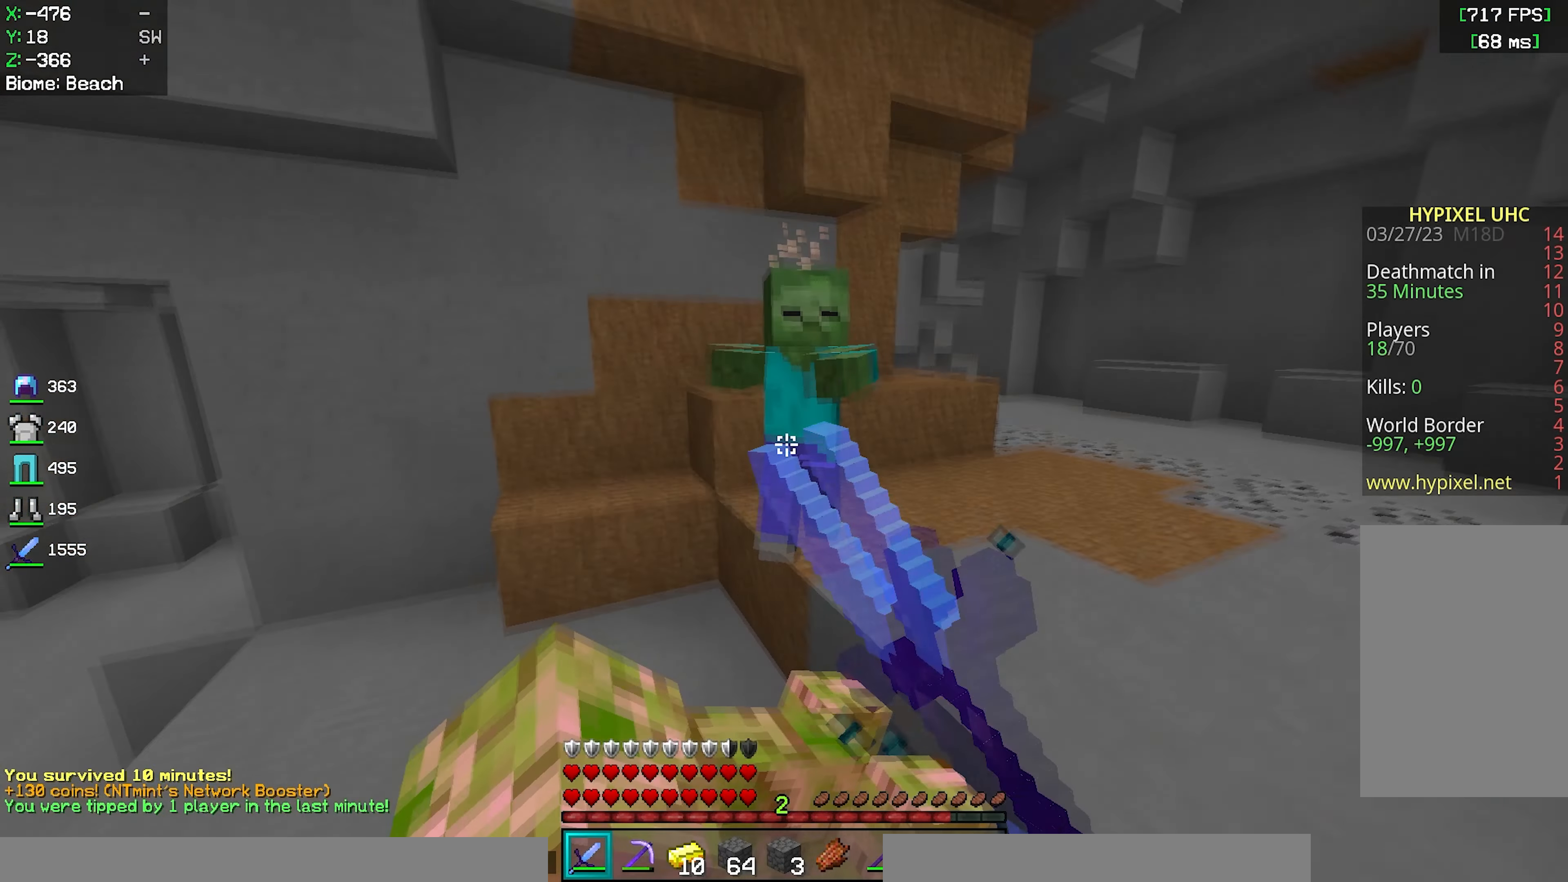
{"keys": ["d", "w"], "mouse": ["left"], "events": [[250, "w", "up"], [400, "d", "down"], [400, "w", "down"], [450, "a", "up"]]}
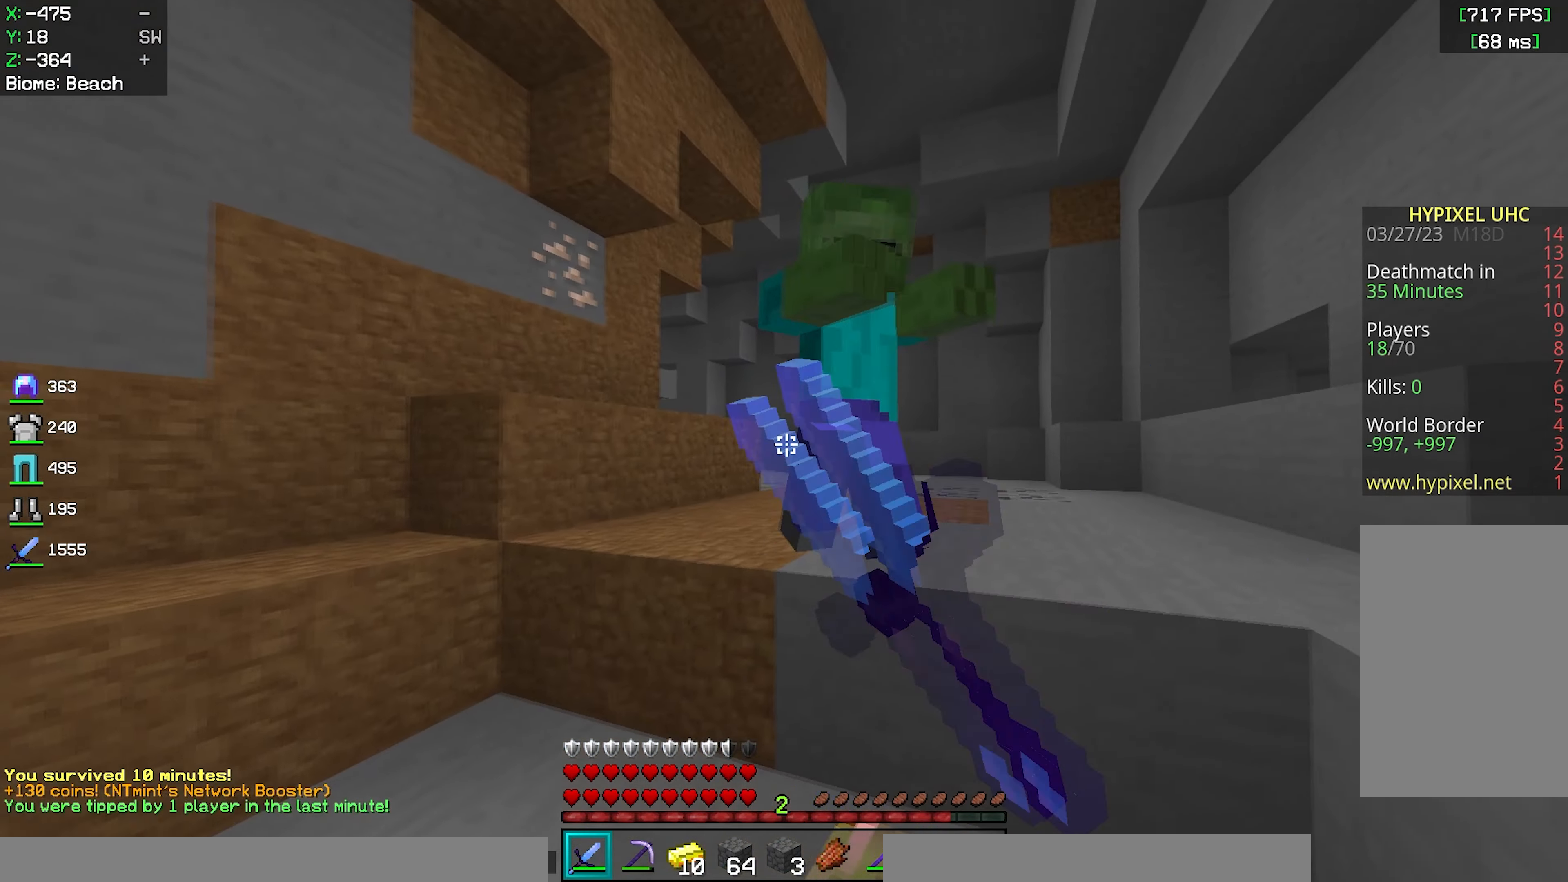
{"keys": ["space", "w"], "mouse": ["left"], "events": [[217, "w", "up"], [283, "d", "up"], [283, "space", "down"], [400, "w", "down"]]}
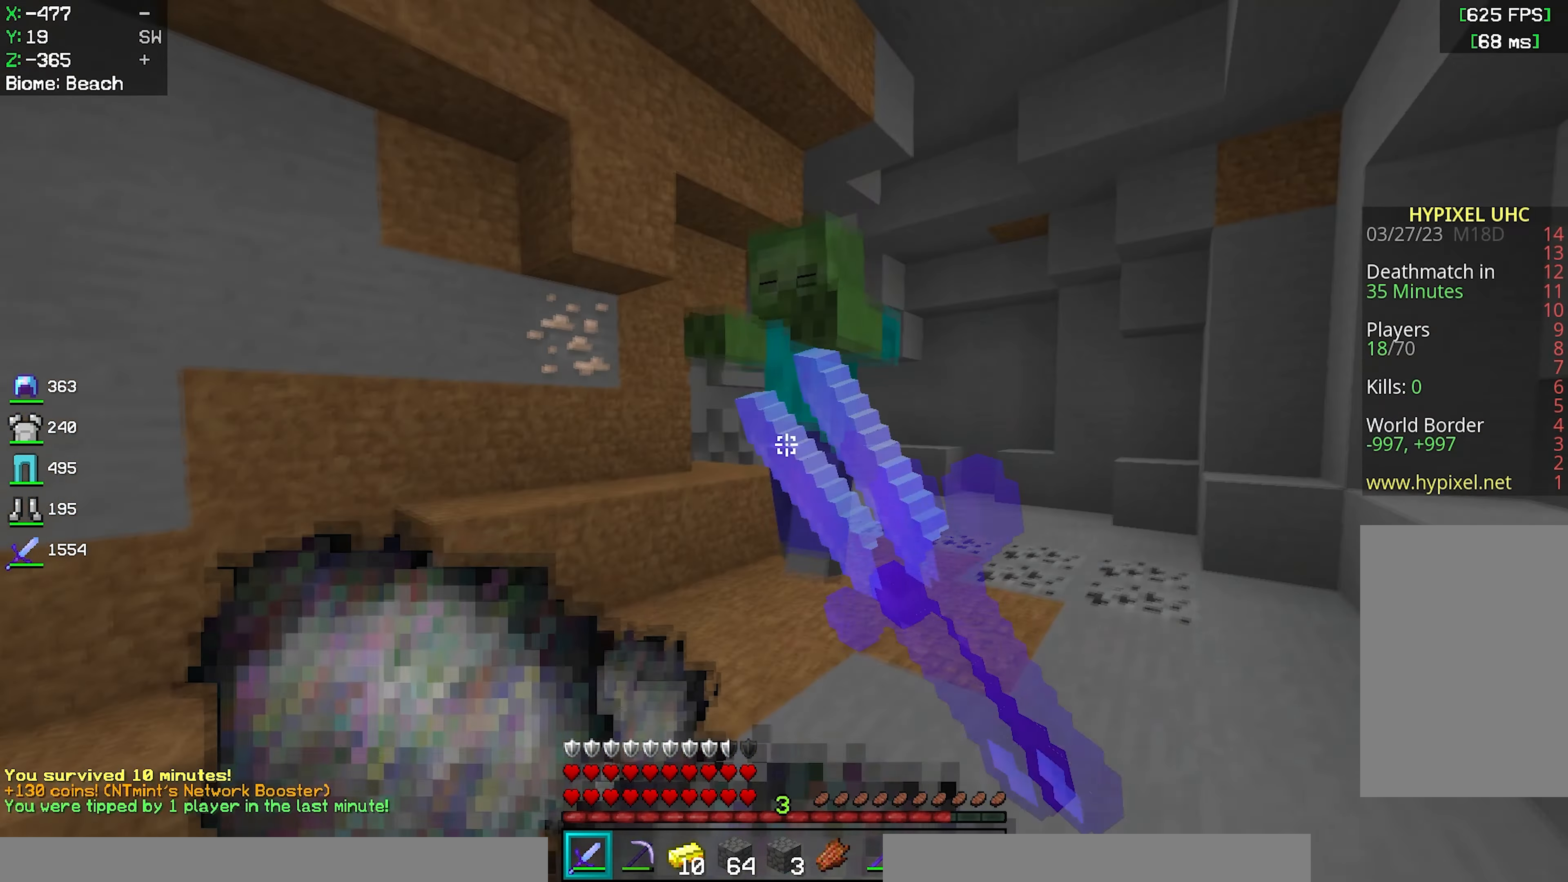
{"keys": [], "mouse": [], "events": [[50, "space", "up"], [150, "mouse_left", "up"], [183, "w", "up"], [450, "w", "down"], [467, "w", "up"]]}
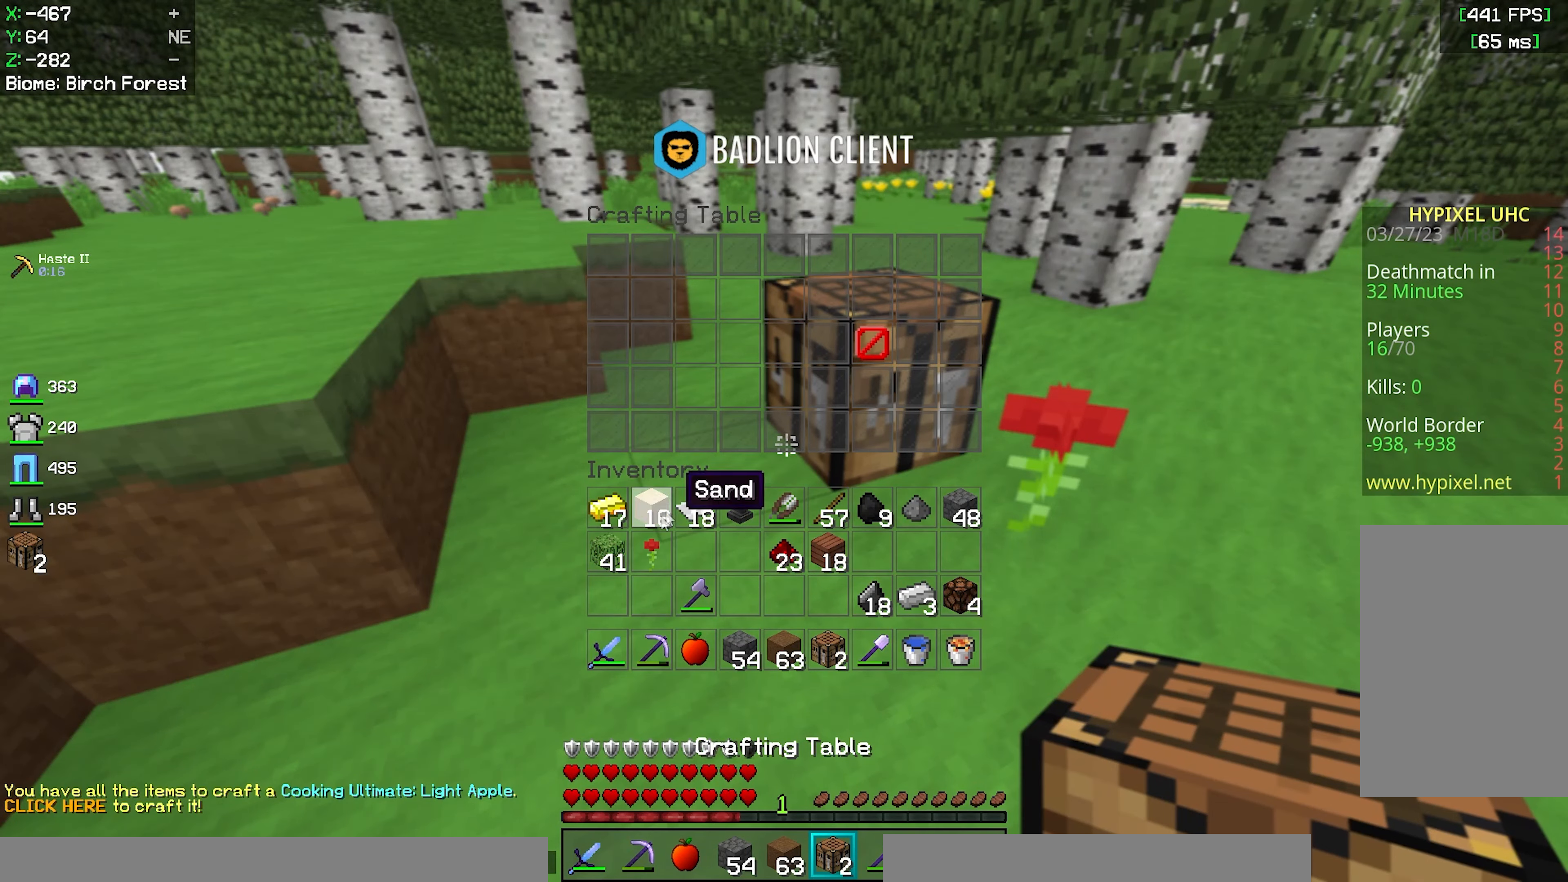
{"keys": [], "mouse": [], "events": []}
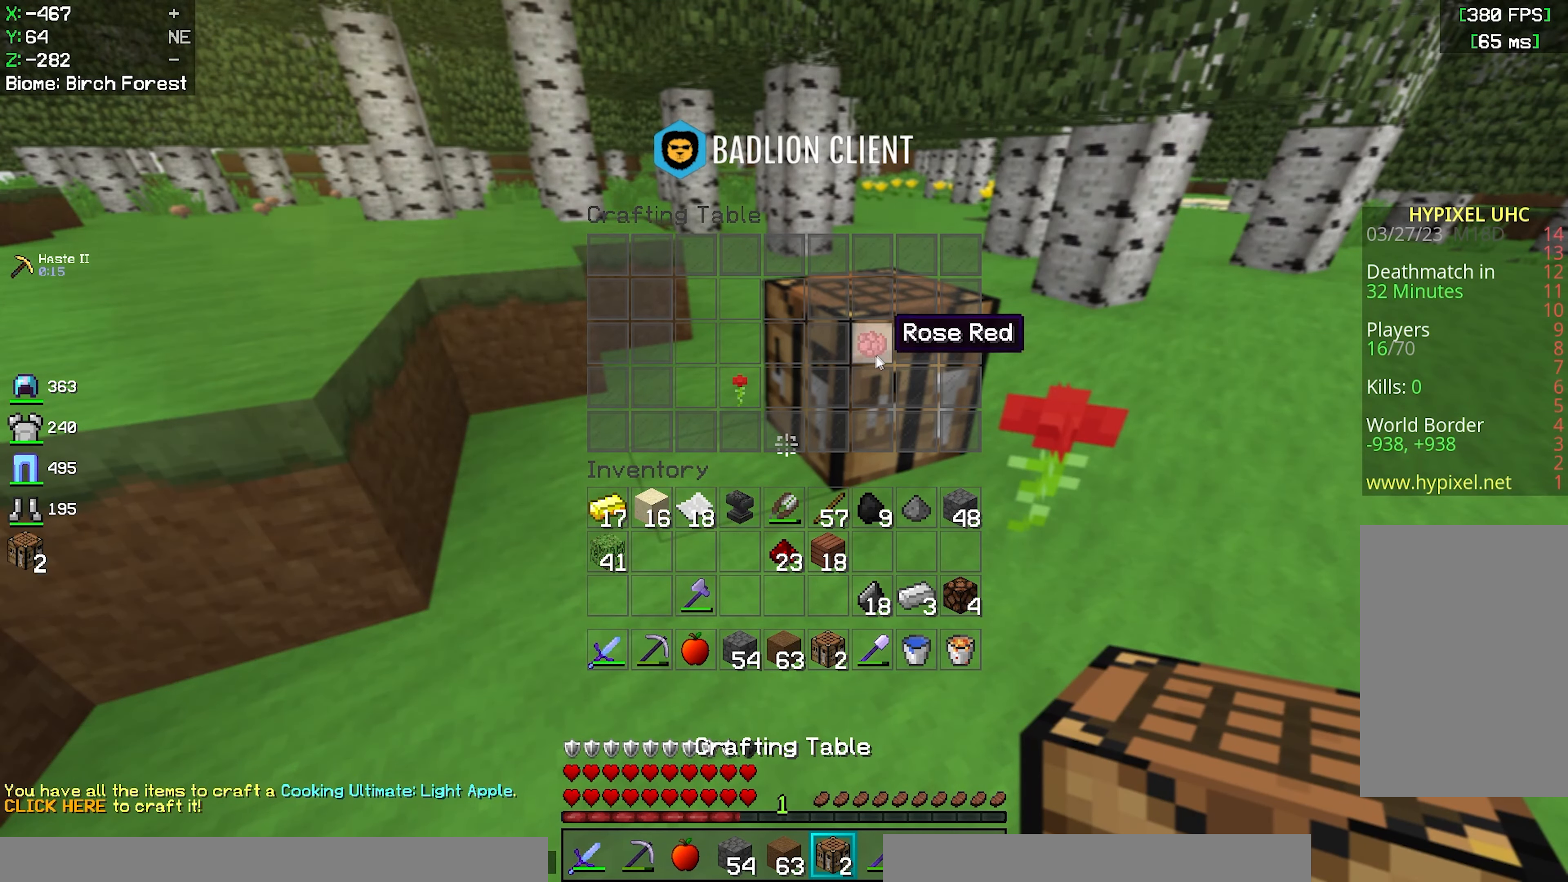
{"keys": [], "mouse": [], "events": []}
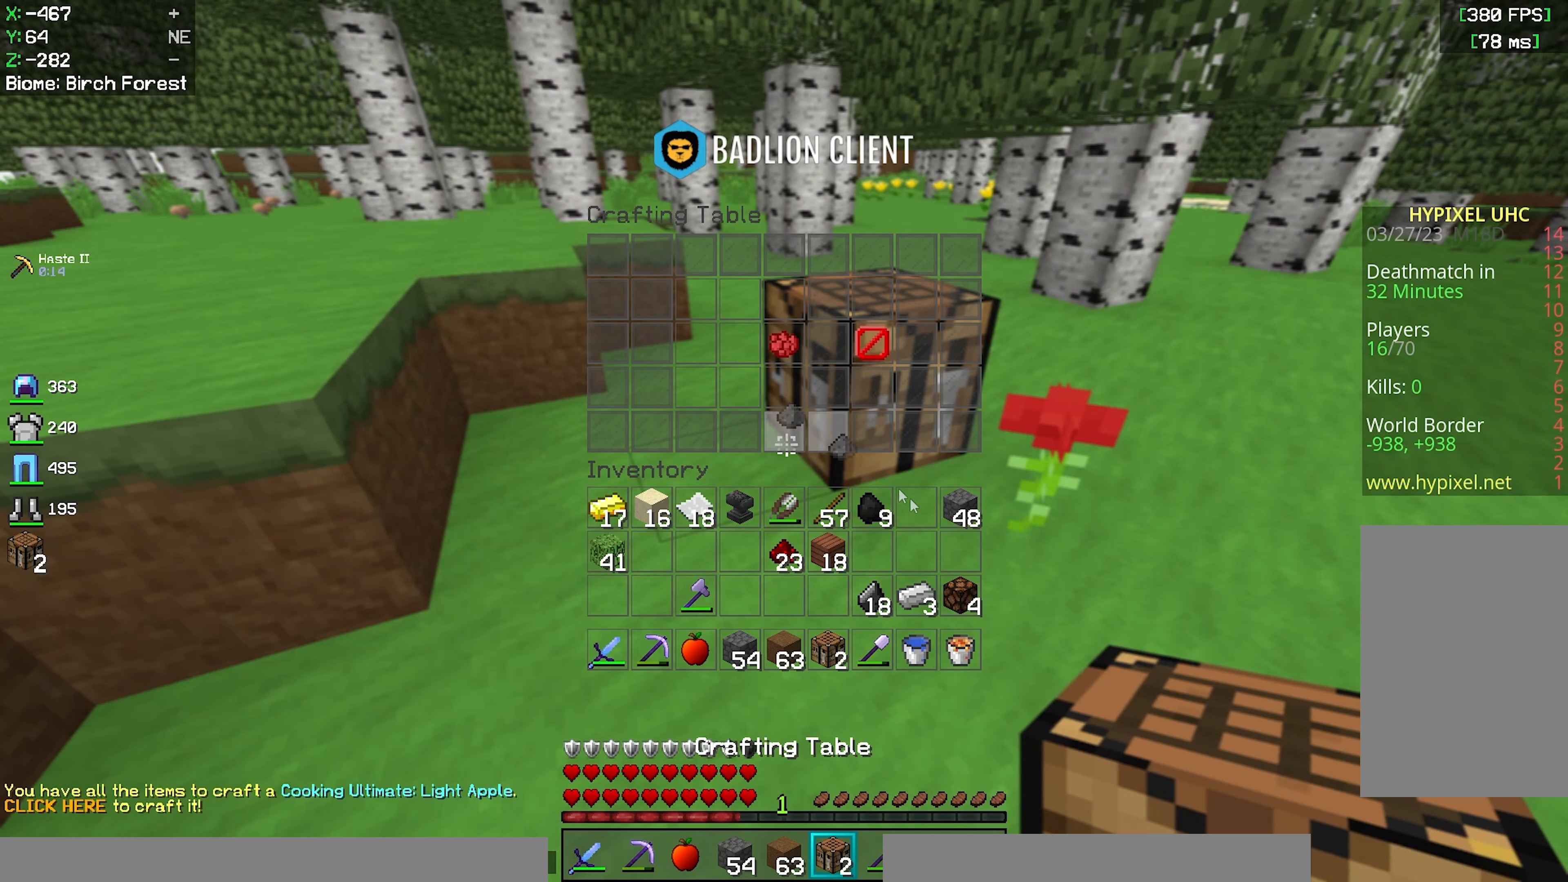
{"keys": [], "mouse": [], "events": []}
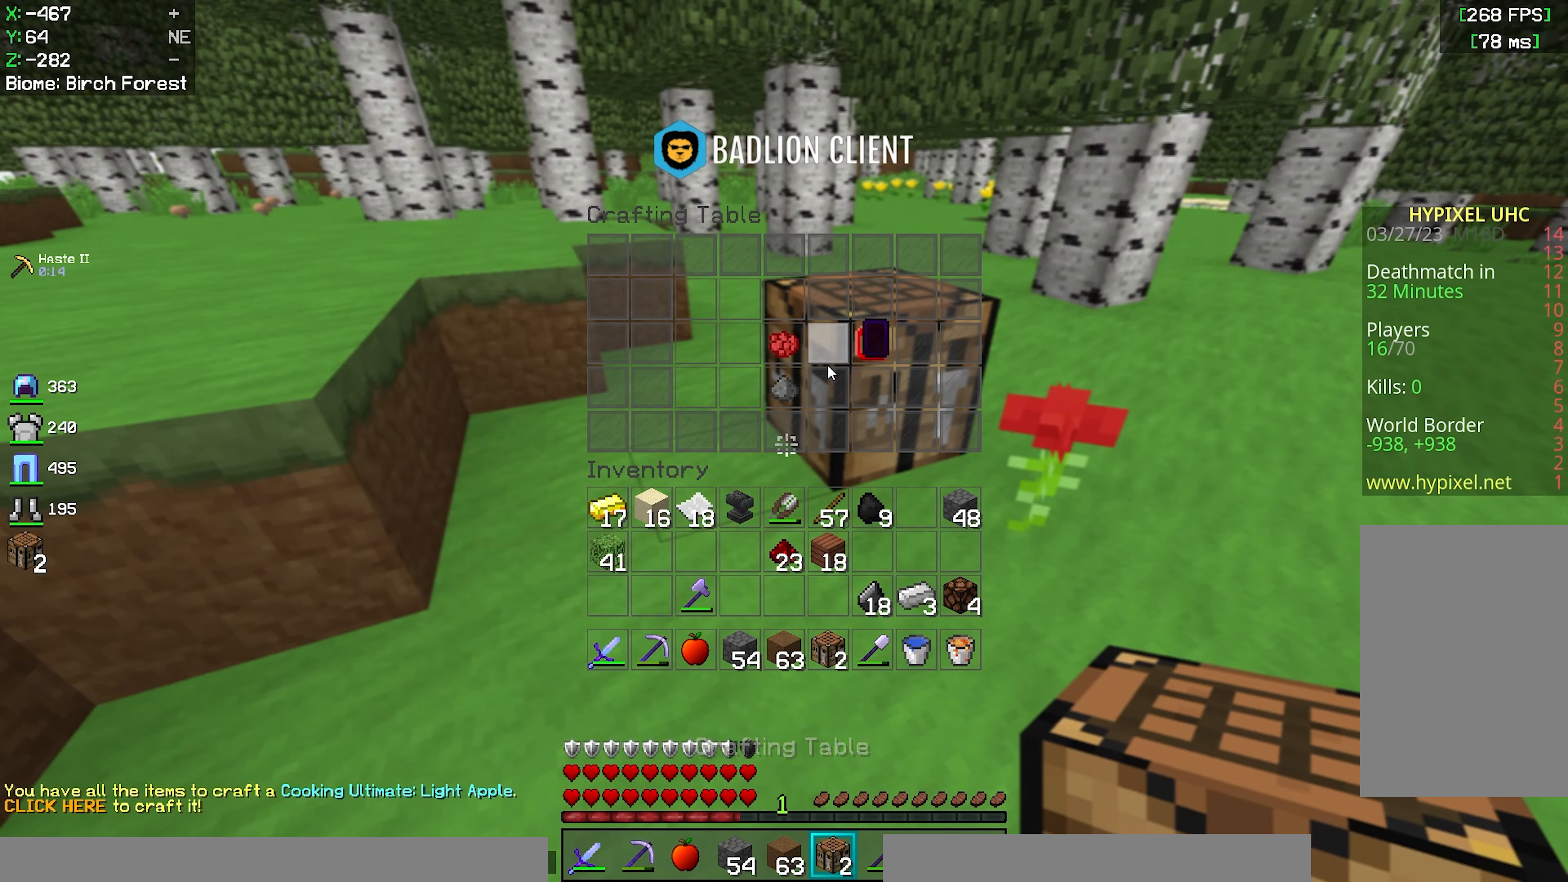
{"keys": [], "mouse": [], "events": []}
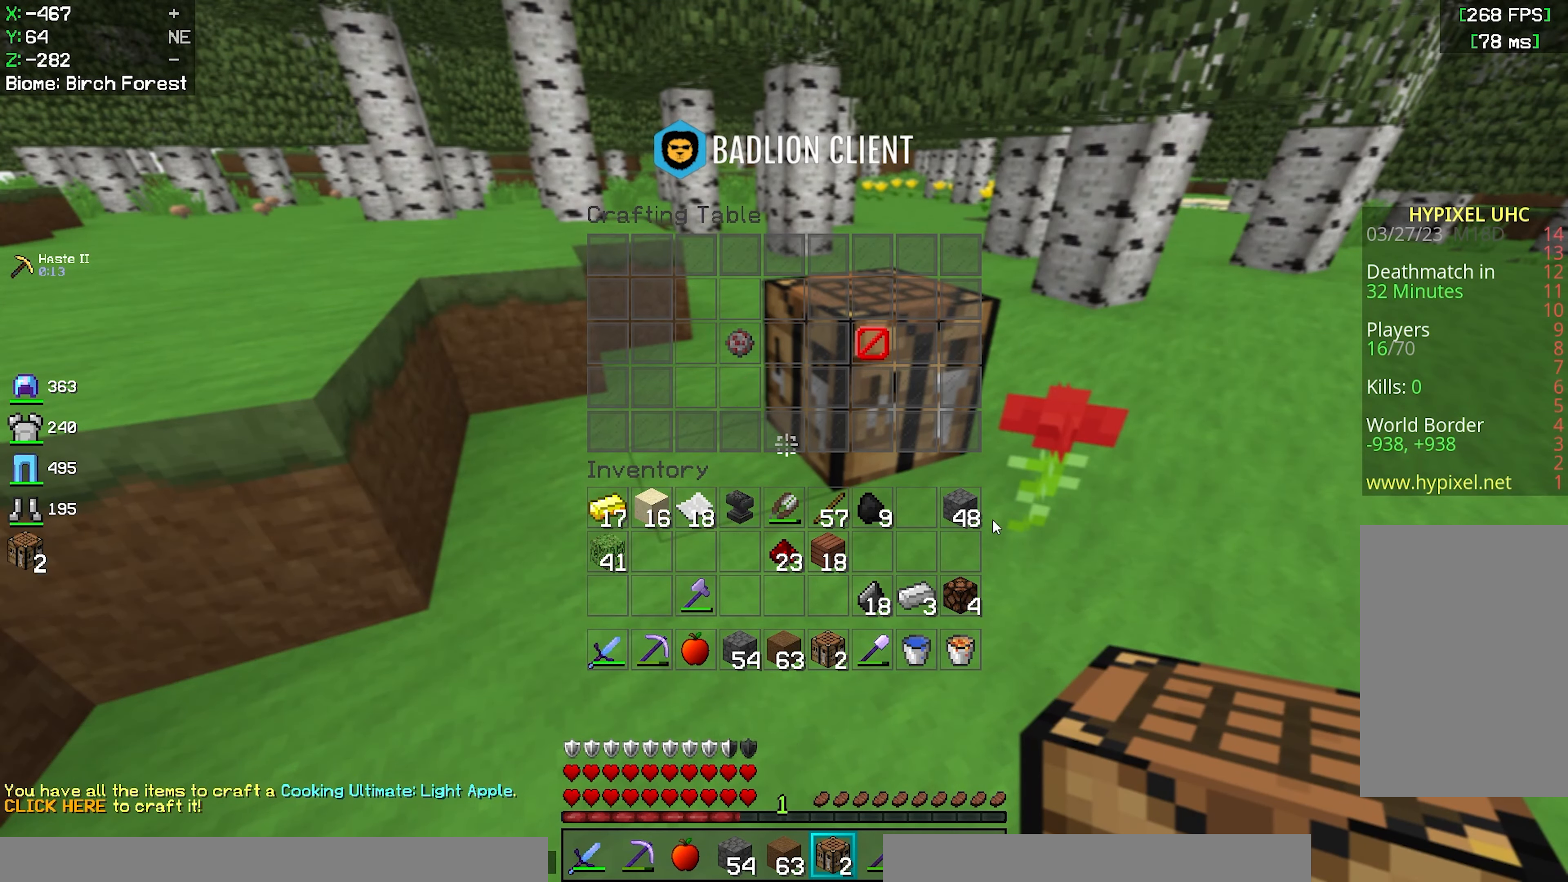
{"keys": [], "mouse": [], "events": []}
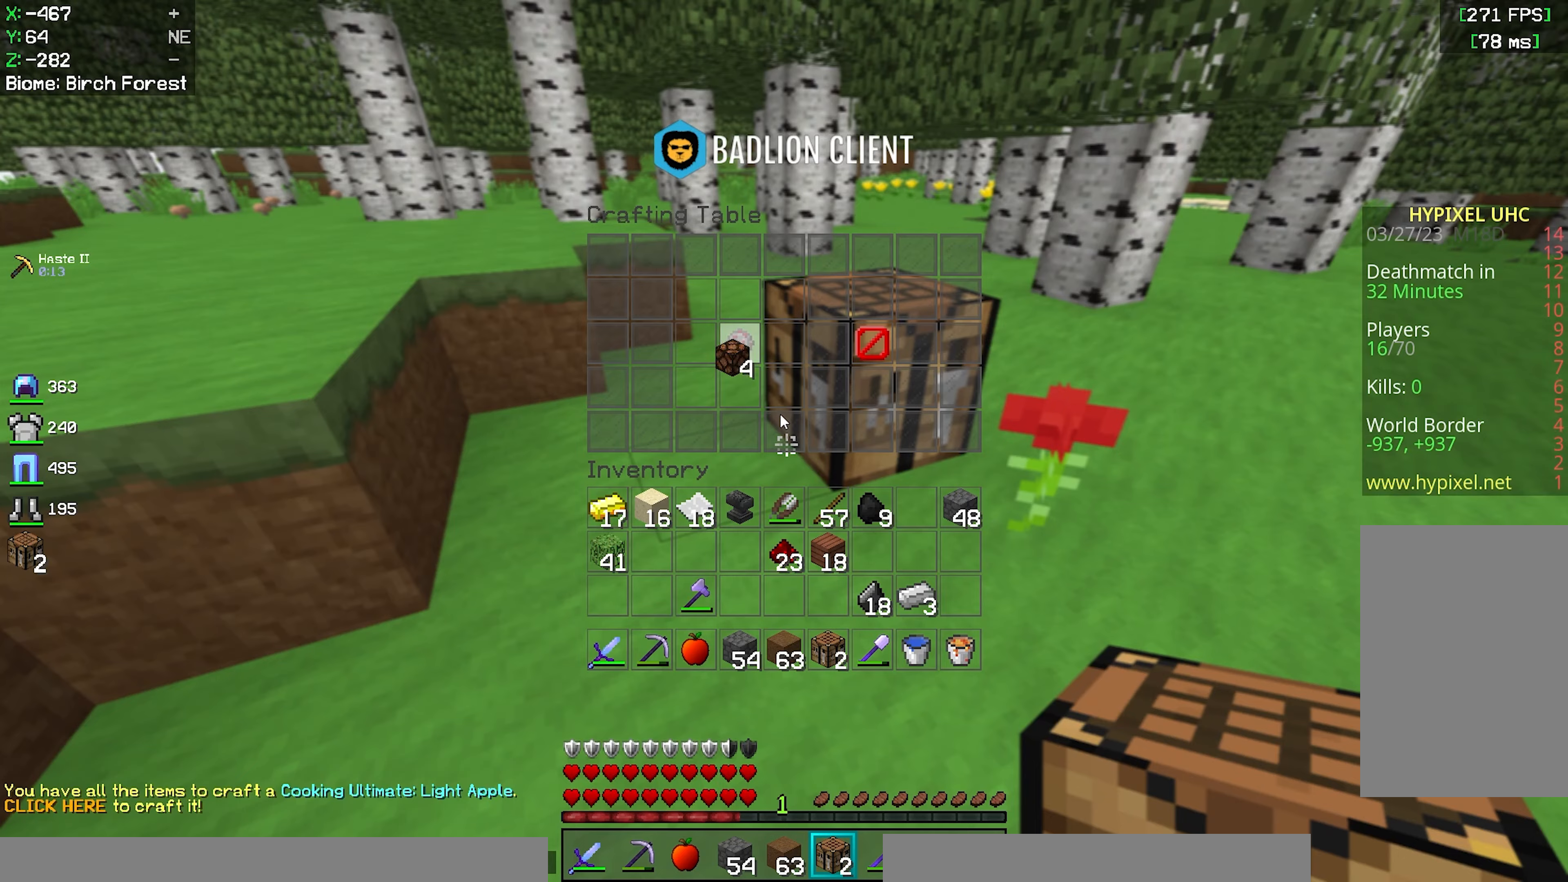
{"keys": [], "mouse": [], "events": []}
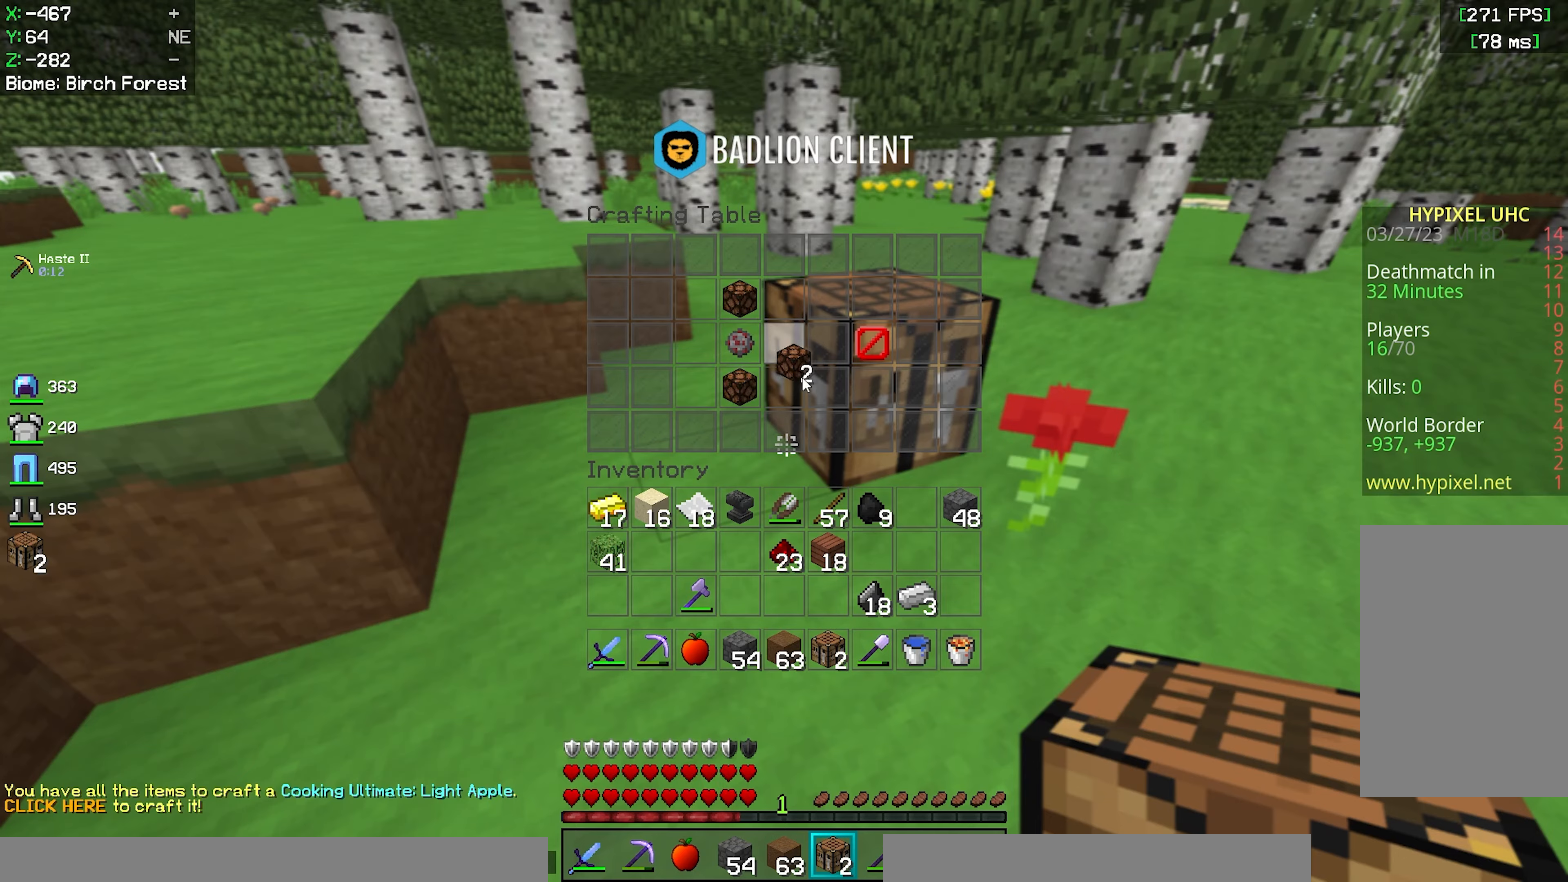
{"keys": [], "mouse": [], "events": []}
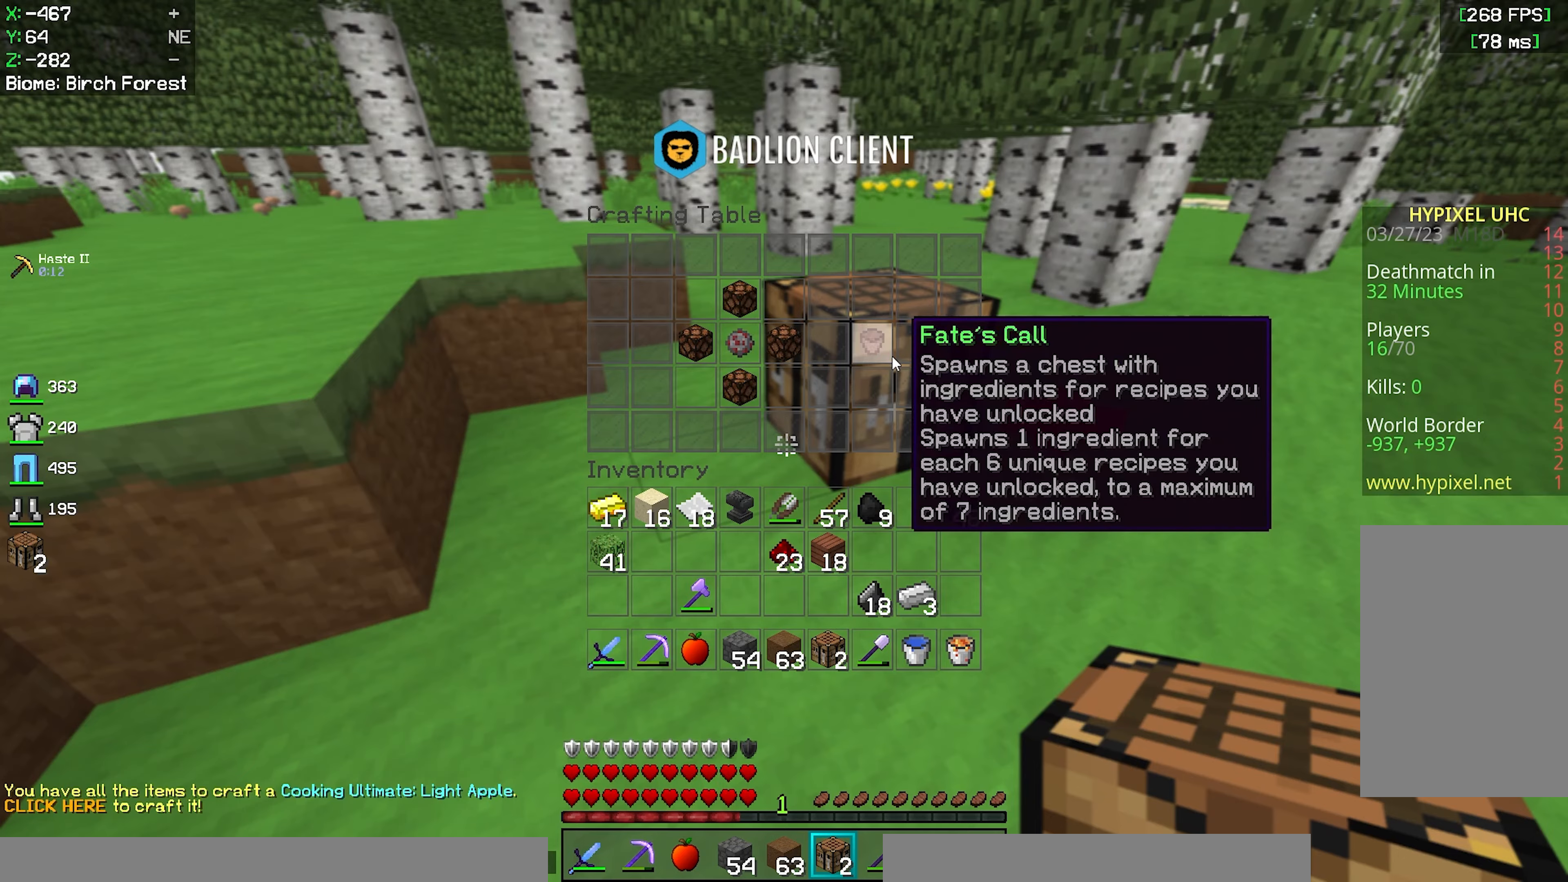
{"keys": [], "mouse": [], "events": []}
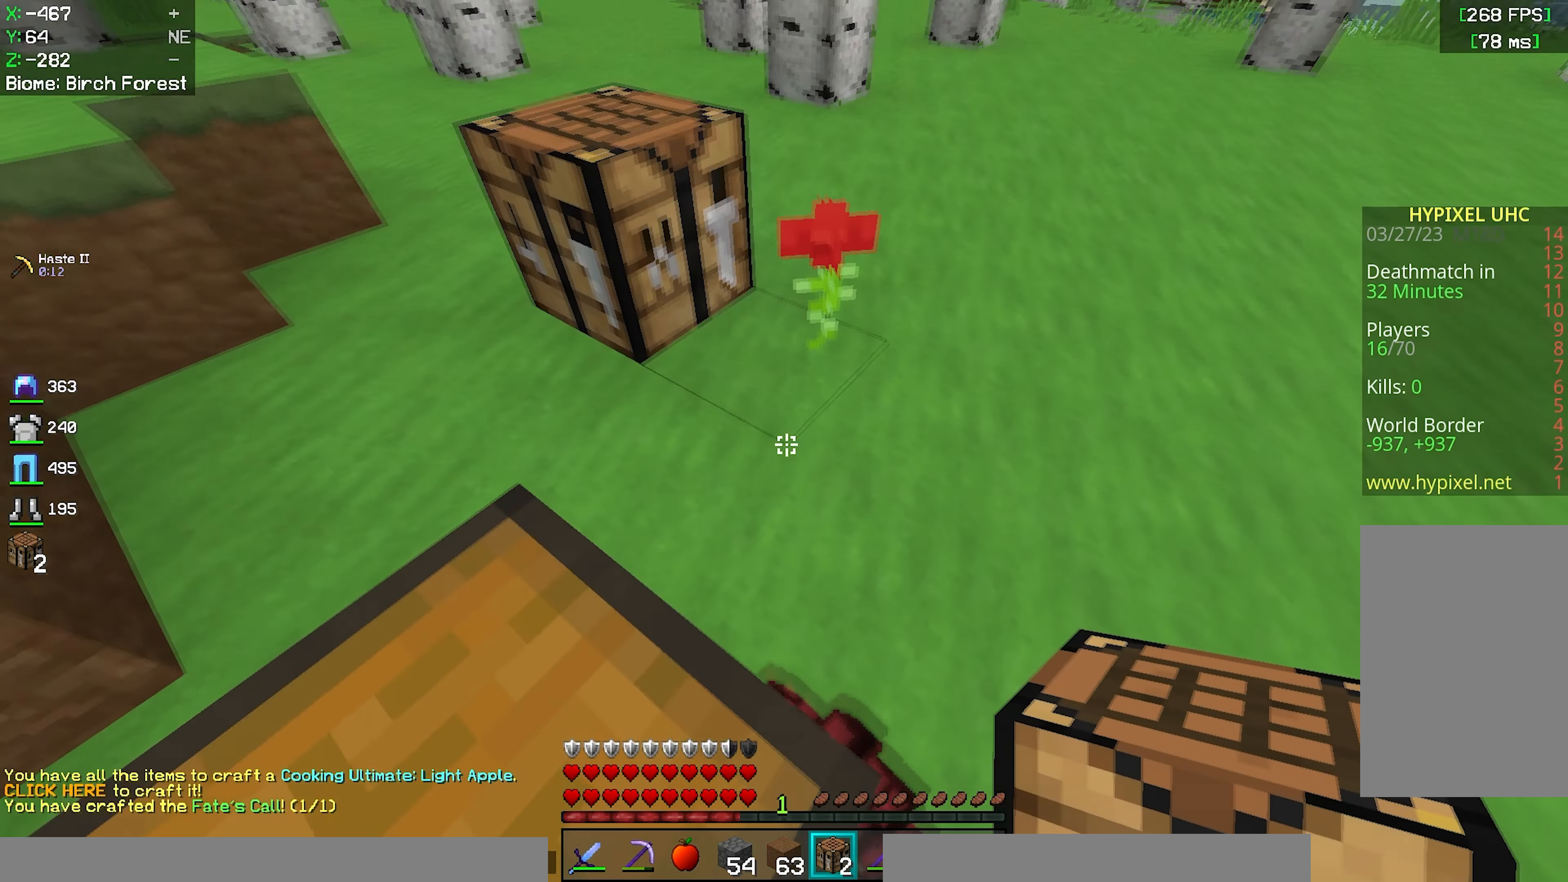
{"keys": [], "mouse": [], "events": [[117, "mouse_right", "down"], [267, "mouse_right", "up"]]}
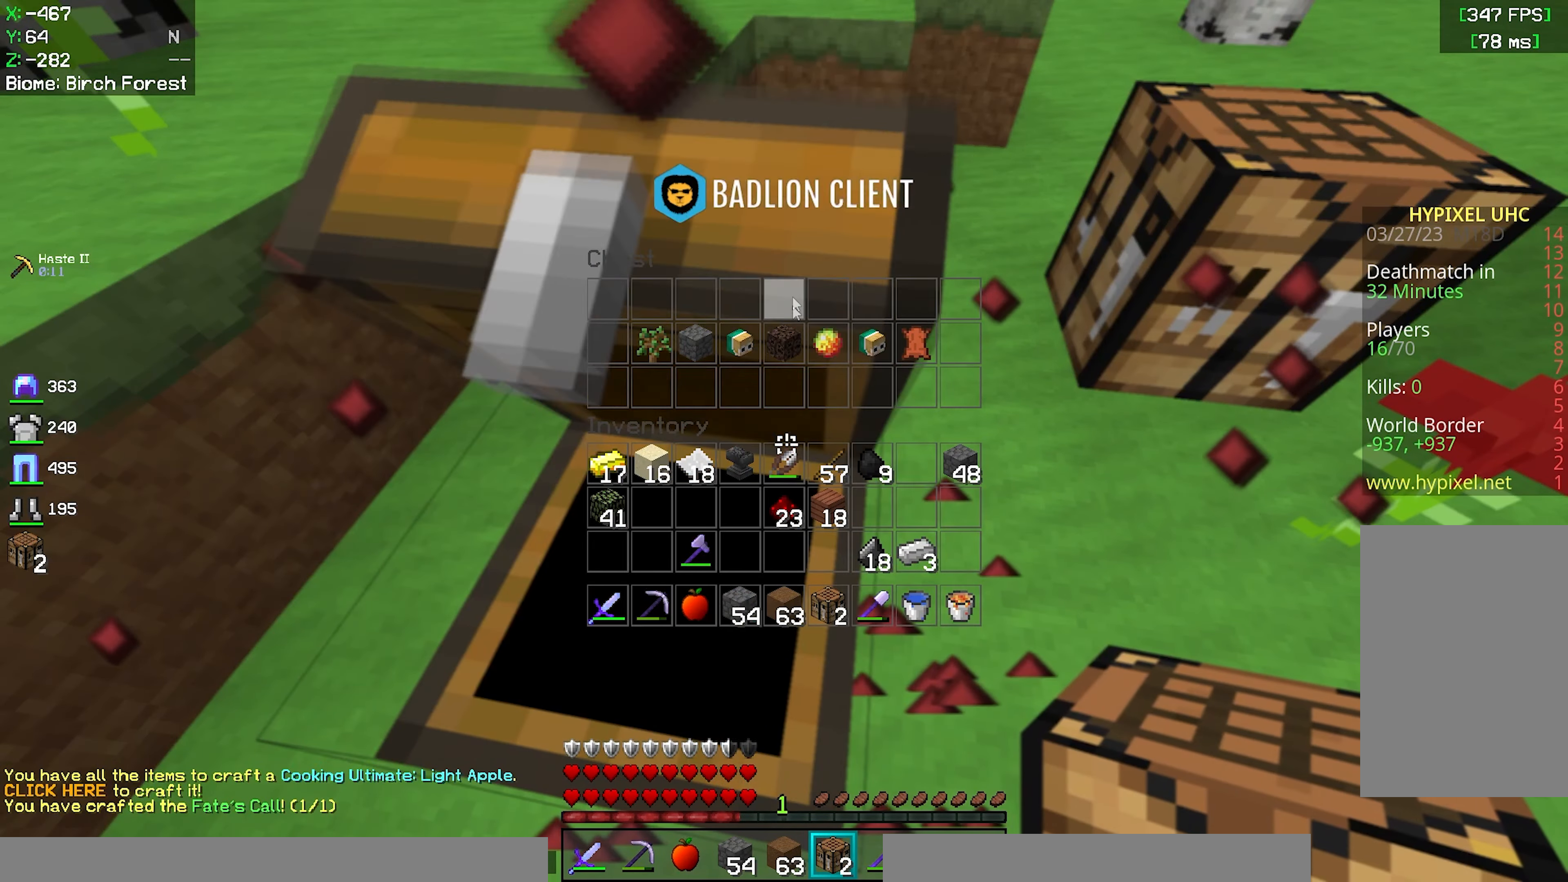
{"keys": [], "mouse": [], "events": []}
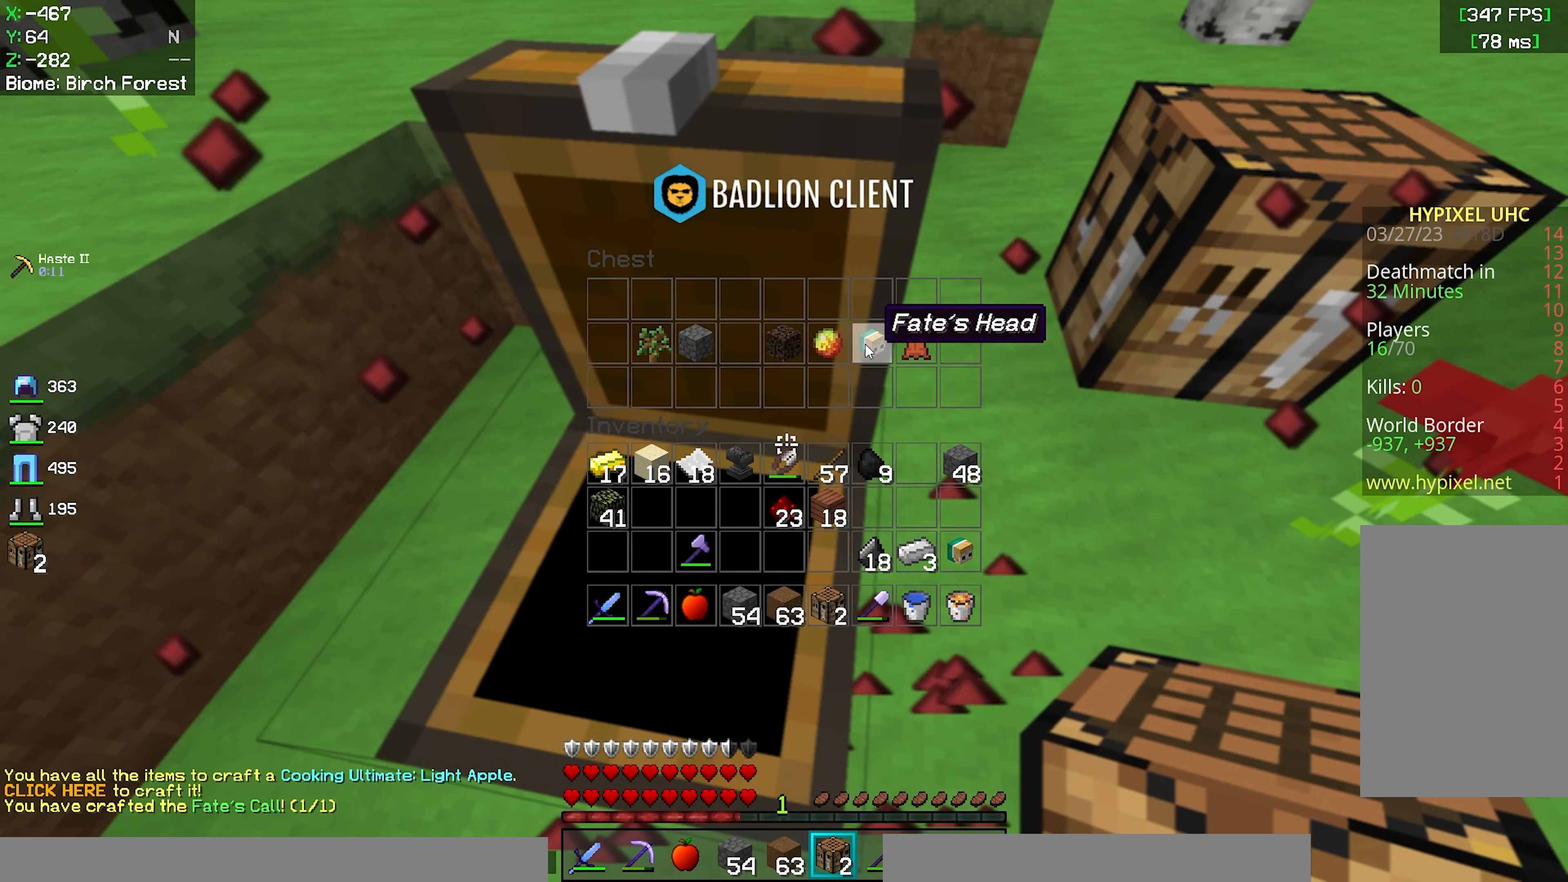
{"keys": [], "mouse": [], "events": []}
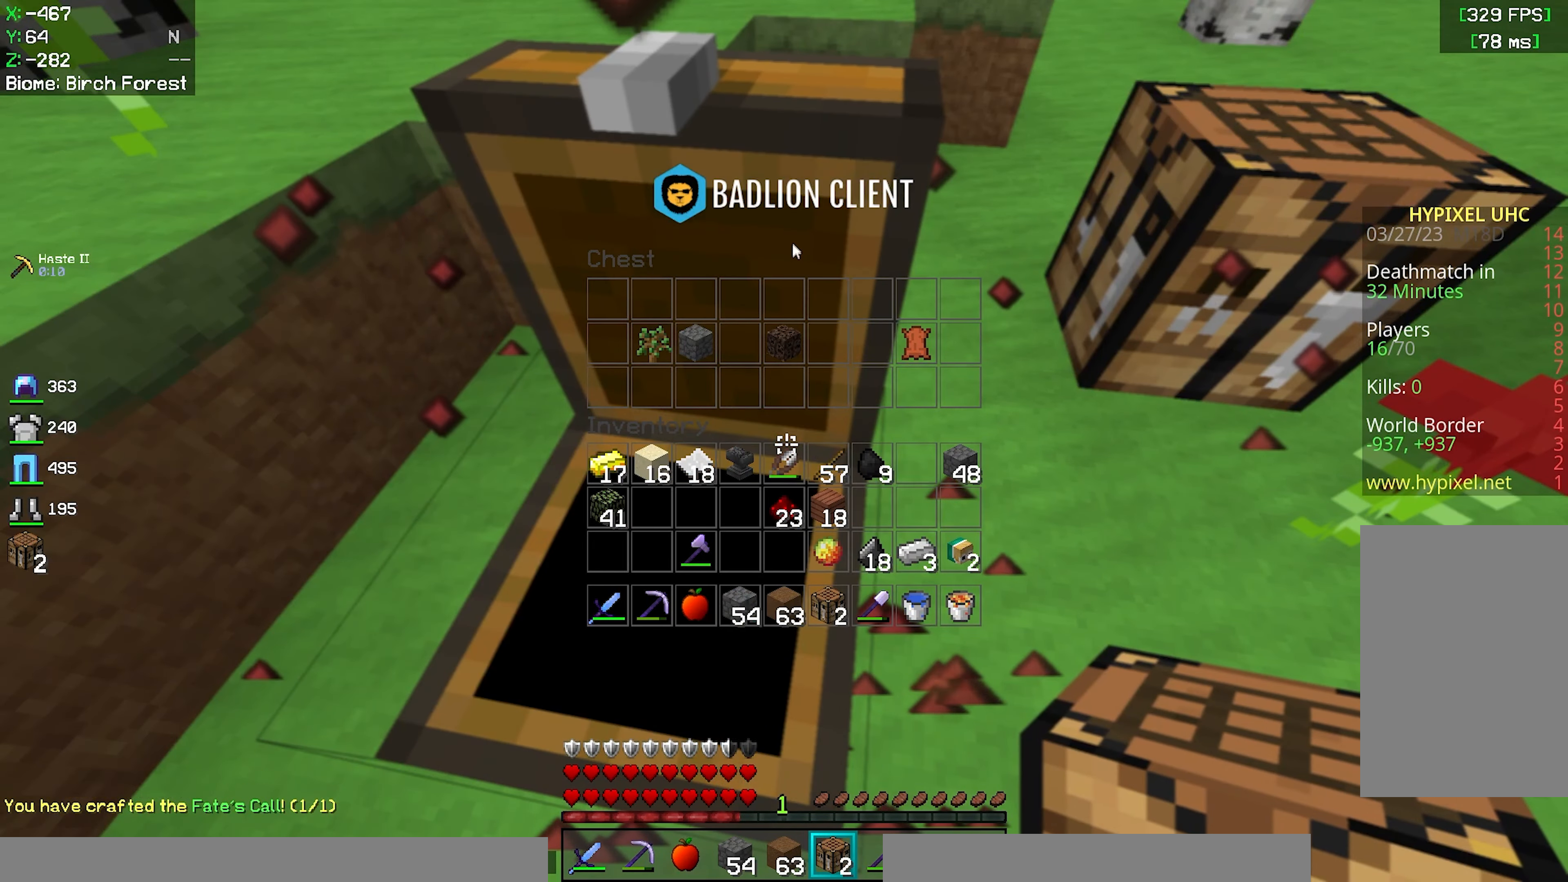
{"keys": [], "mouse": [], "events": []}
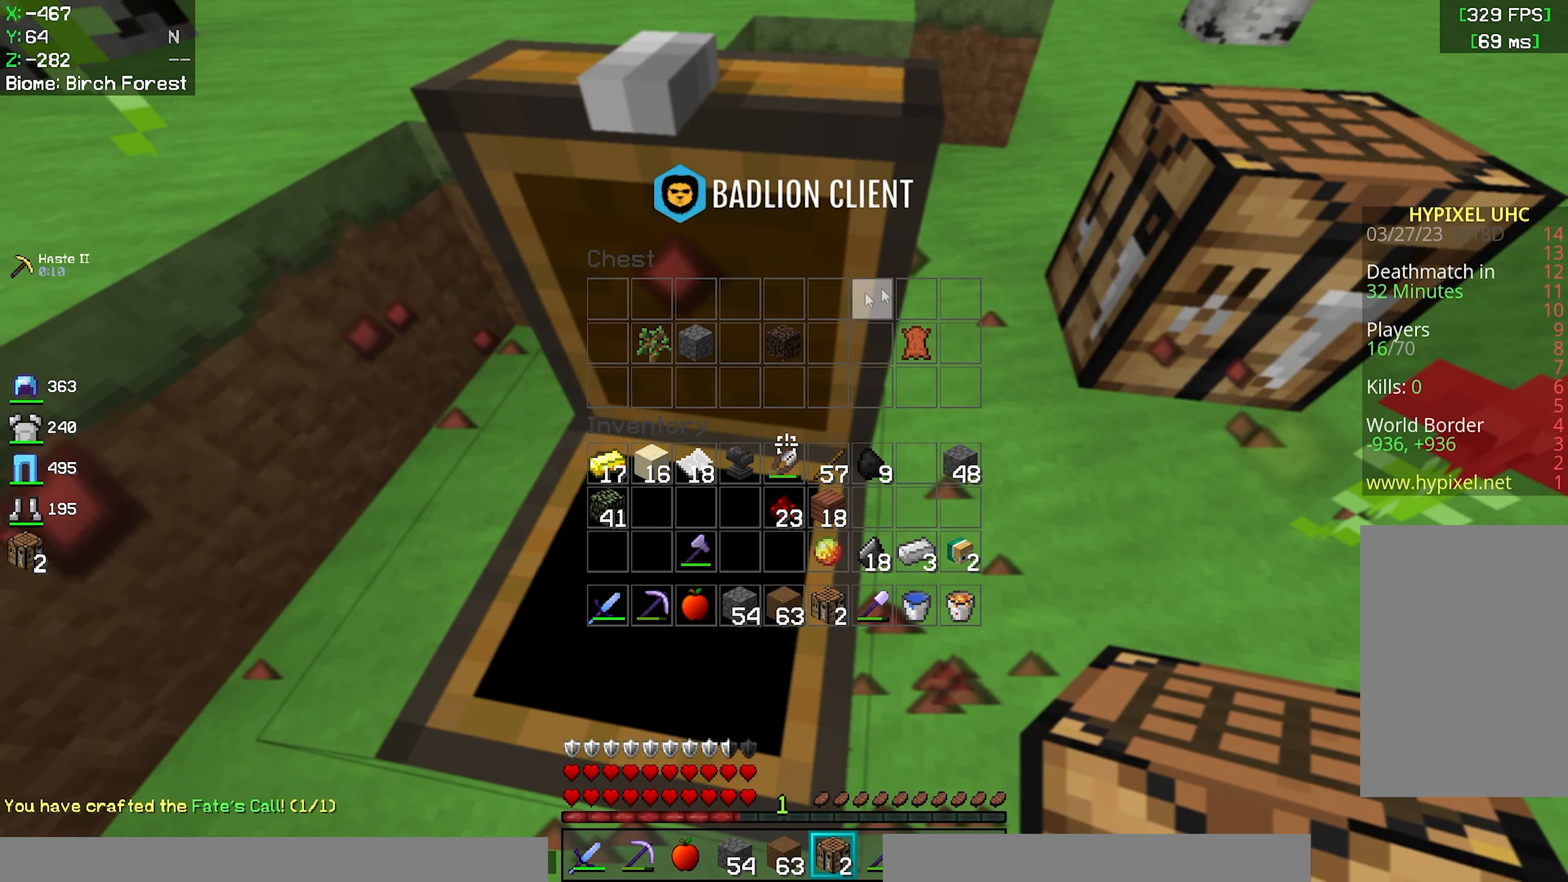
{"keys": [], "mouse": [], "events": []}
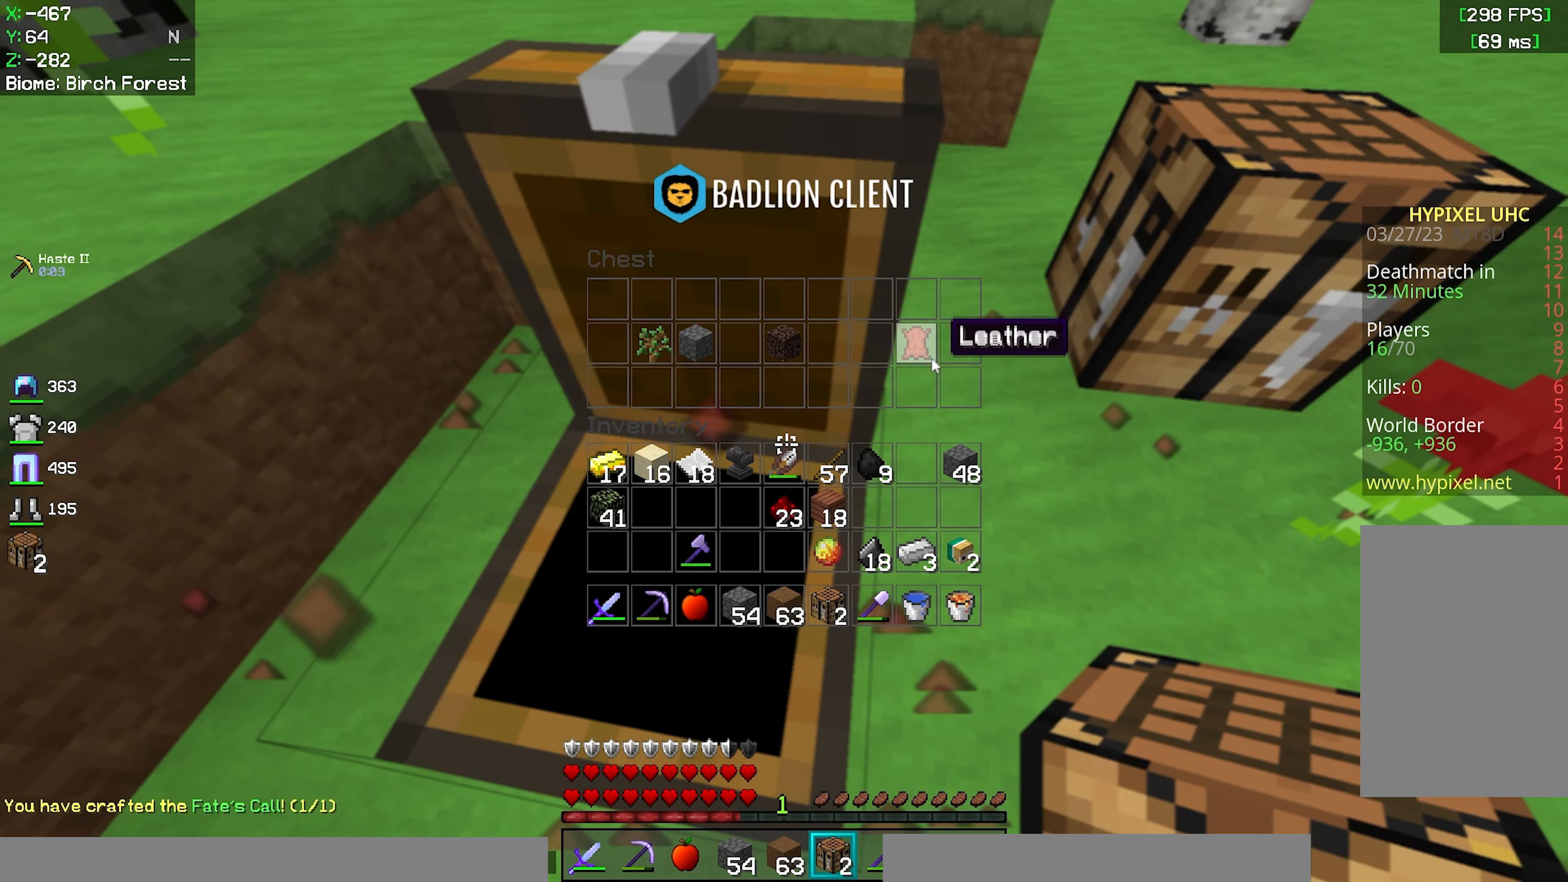
{"keys": [], "mouse": [], "events": []}
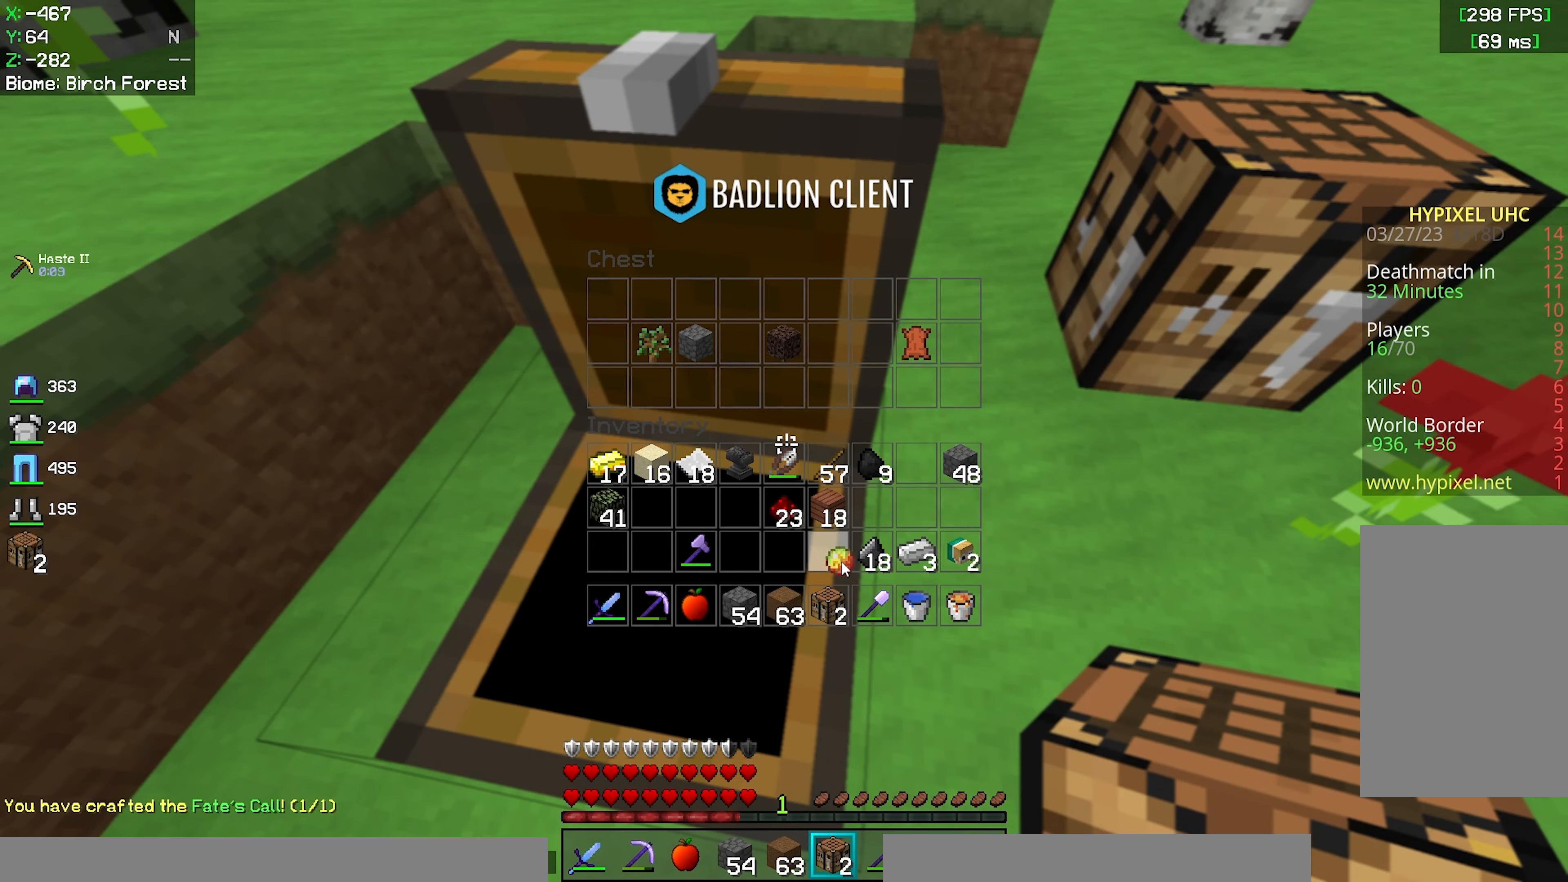
{"keys": [], "mouse": [], "events": []}